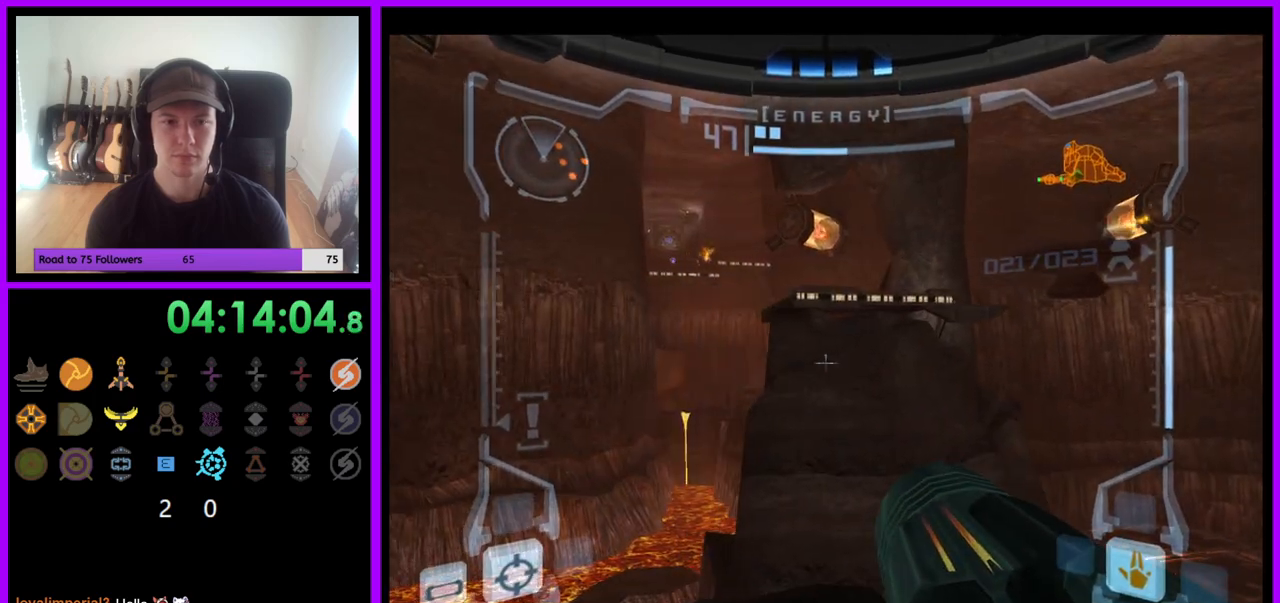
Gameplay with a controller (Nintendo layout); each line is a JSON object with the inputs held at the frame after it. "events" lists button and stick changes between this image and that frame as [ms after this image, input, new state], when the widget could be followed in between. Not read: L3 R3.
{"buttons": ["L1"], "left_stick": "right", "right_stick": "center", "events": [[183, "L1", "up"], [400, "L1", "down"], [400, "left_stick", "right"]]}
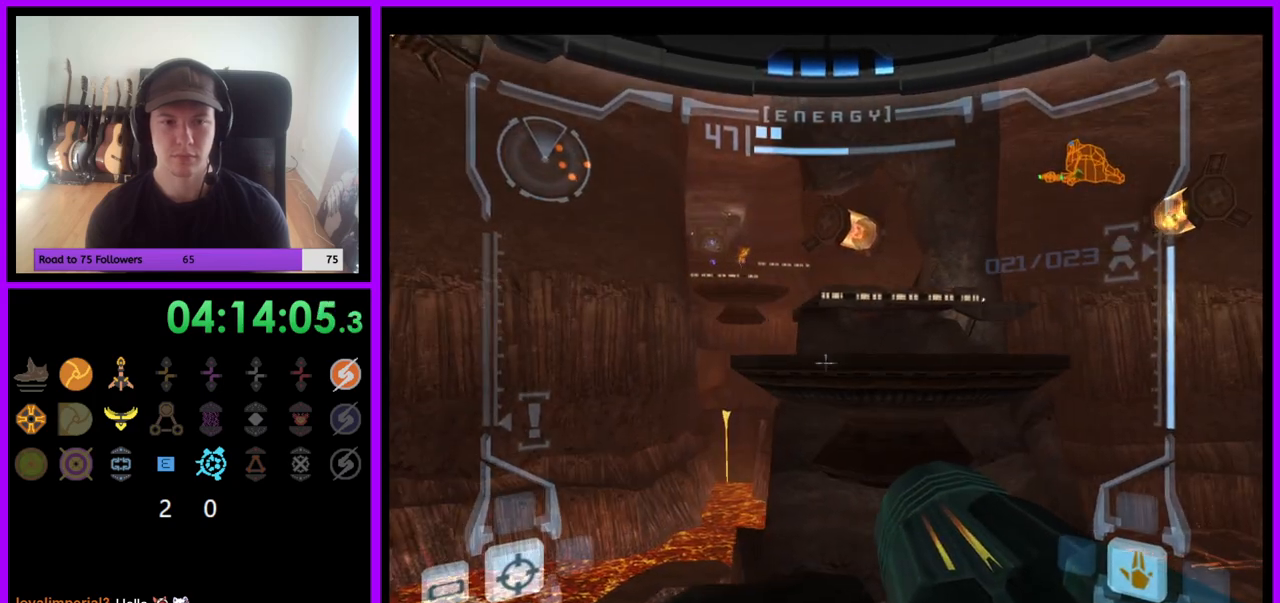
{"buttons": ["L1"], "left_stick": "right", "right_stick": "center", "events": [[33, "left_stick", "down-right"], [267, "left_stick", "right"]]}
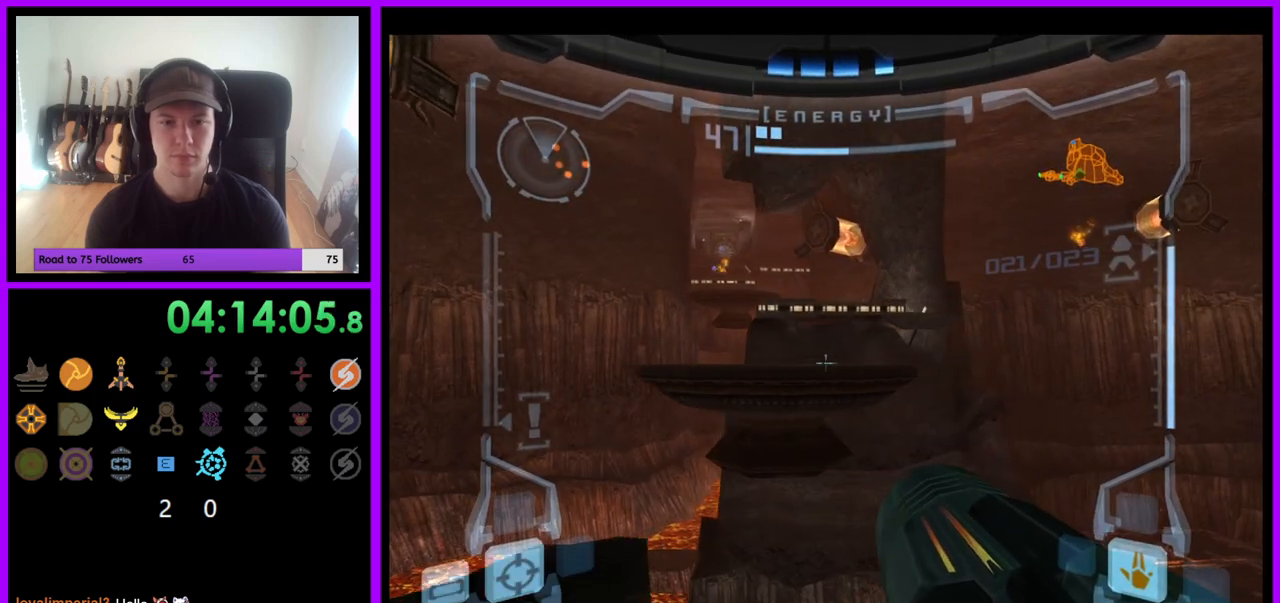
{"buttons": [], "left_stick": "center", "right_stick": "center", "events": [[333, "left_stick", "center"], [483, "L1", "up"]]}
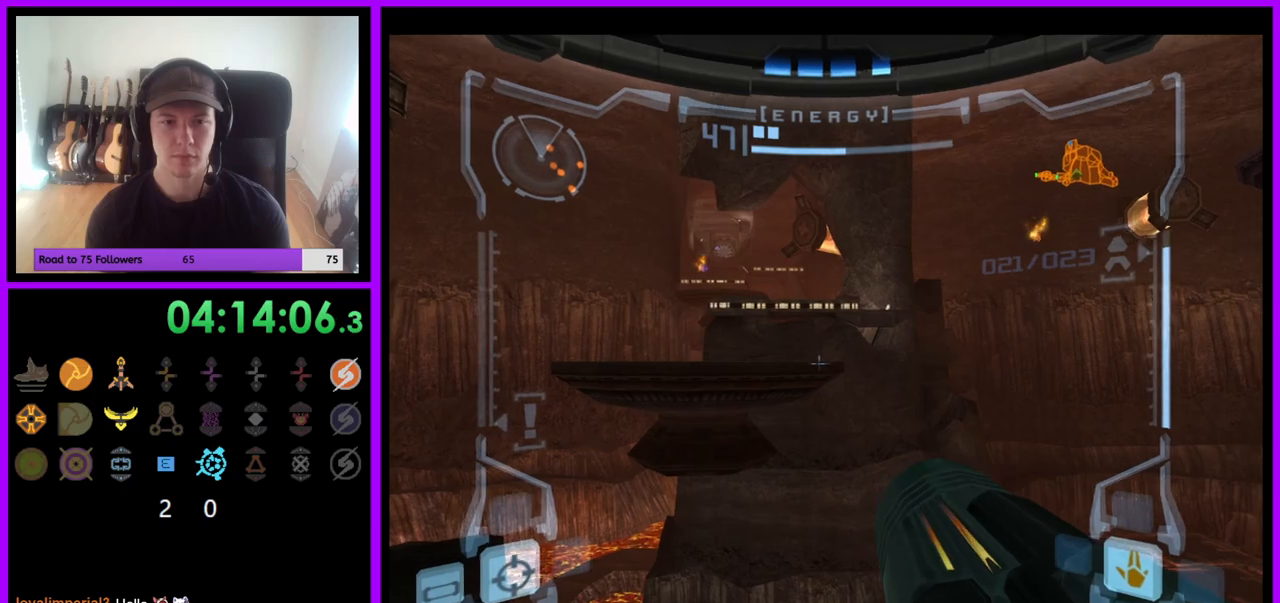
{"buttons": ["R1"], "left_stick": "down-left", "right_stick": "center", "events": [[50, "R1", "down"], [417, "left_stick", "down-left"]]}
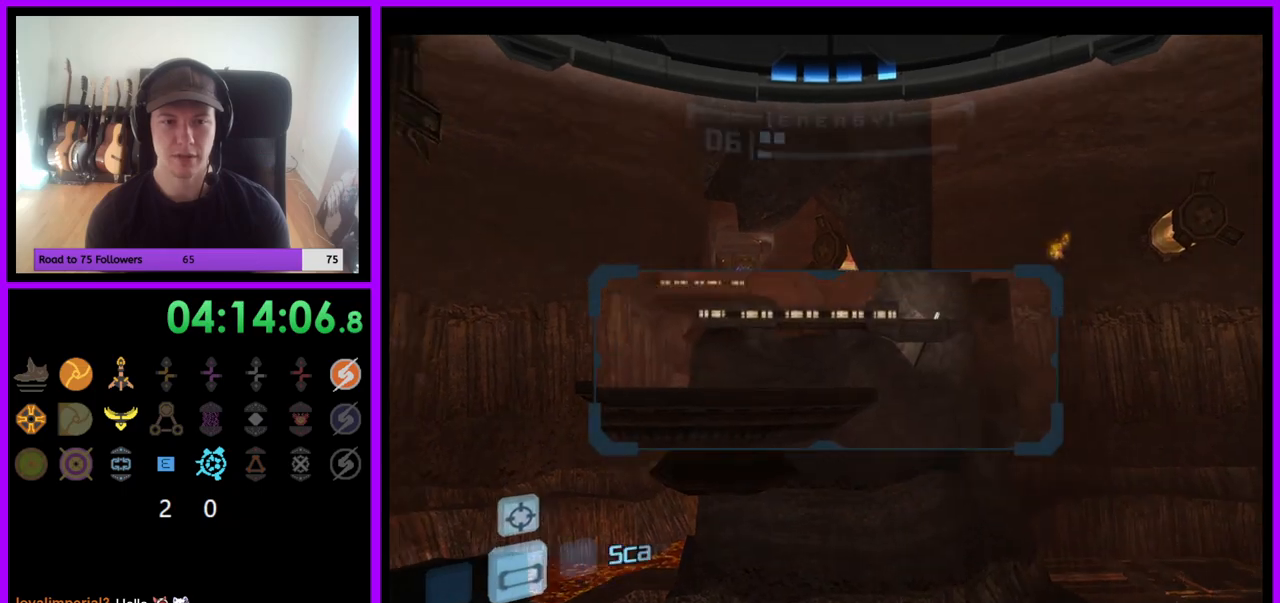
{"buttons": ["L1"], "left_stick": "down-right", "right_stick": "center", "events": [[317, "L1", "down"], [317, "R1", "up"], [350, "left_stick", "center"], [483, "left_stick", "down-right"]]}
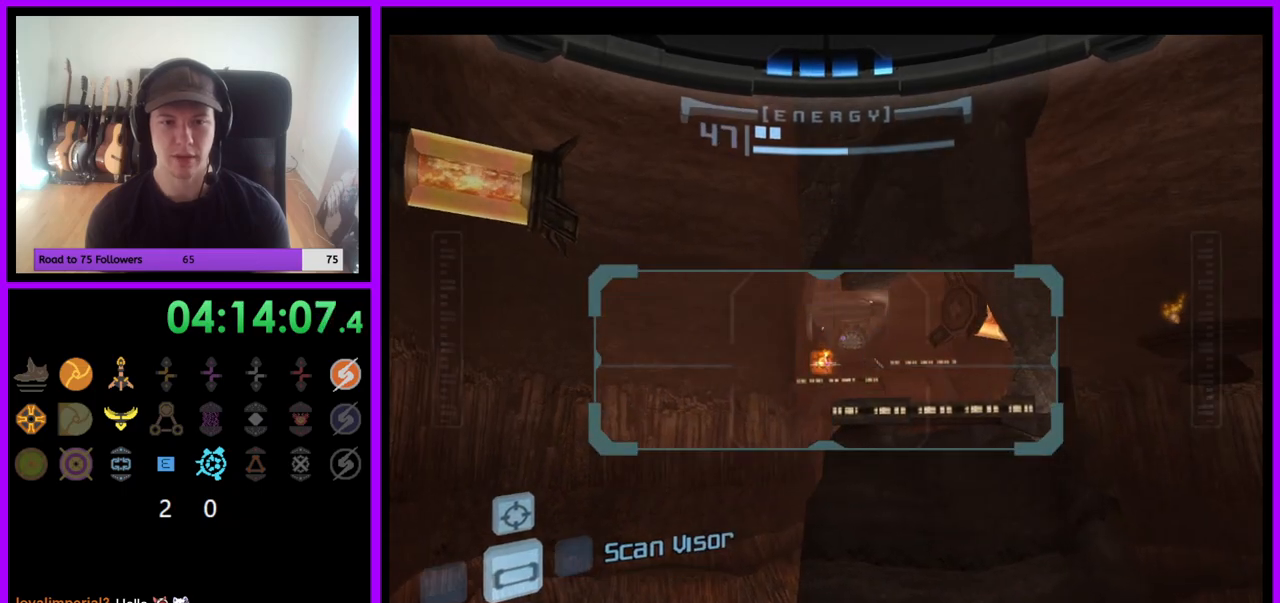
{"buttons": ["L1"], "left_stick": "center", "right_stick": "center", "events": [[167, "left_stick", "center"]]}
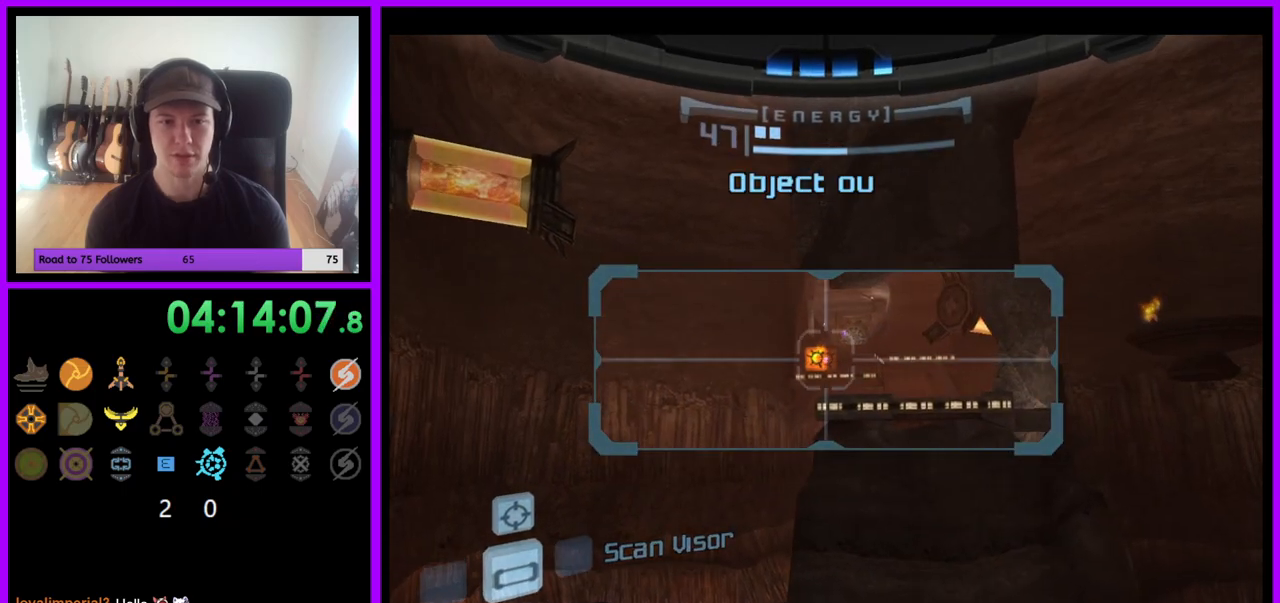
{"buttons": ["L1"], "left_stick": "center", "right_stick": "center", "events": []}
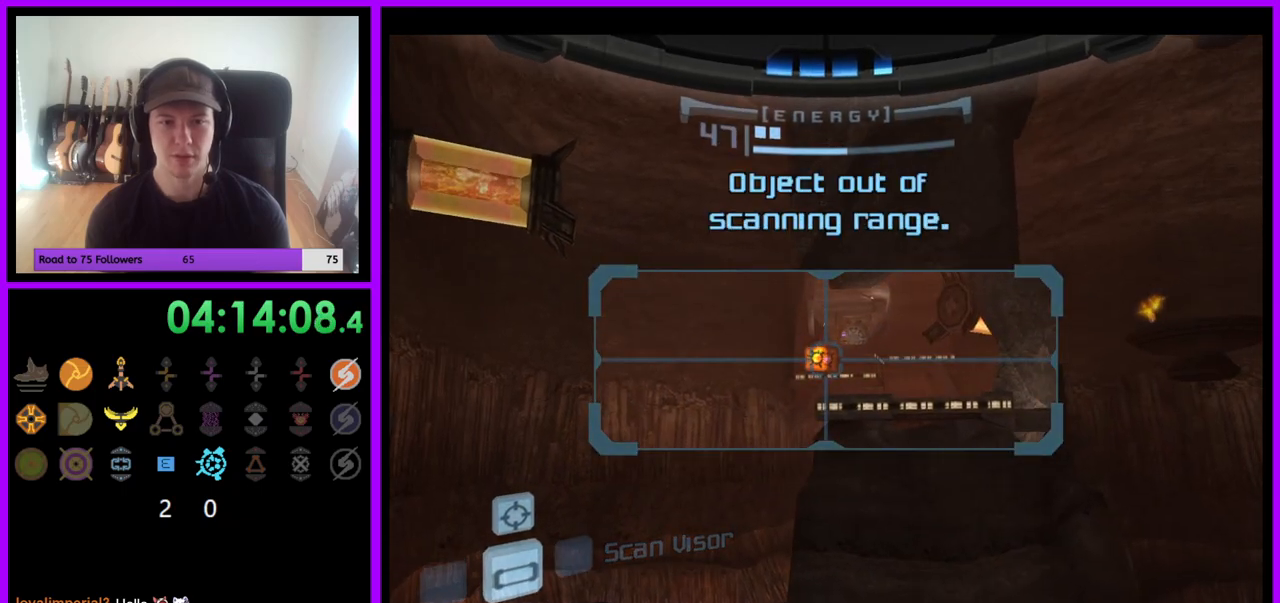
{"buttons": [], "left_stick": "center", "right_stick": "center", "events": [[183, "left_stick", "right"], [233, "B", "down"], [250, "B", "up"], [383, "L1", "up"], [467, "left_stick", "center"]]}
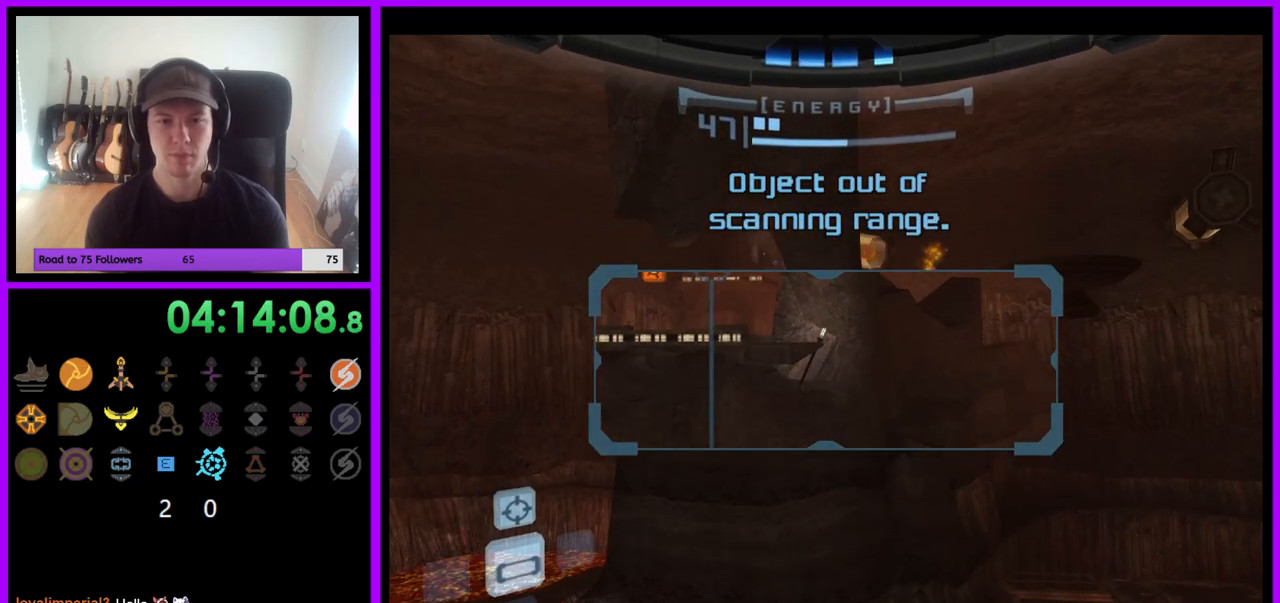
{"buttons": [], "left_stick": "center", "right_stick": "center", "events": []}
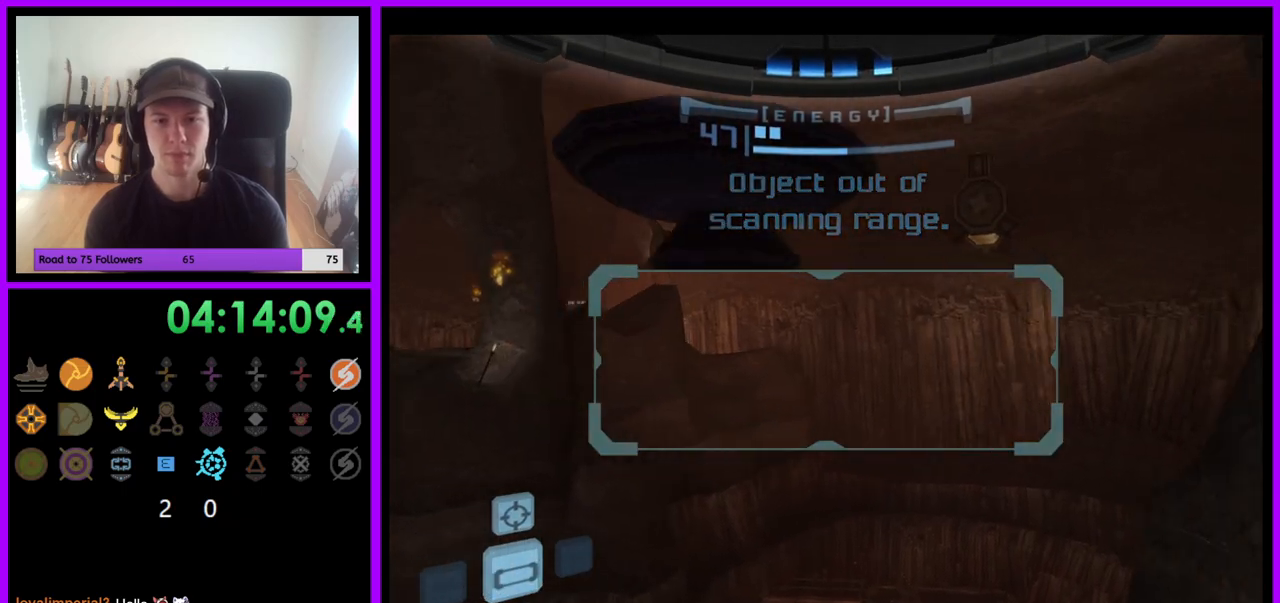
{"buttons": ["L1"], "left_stick": "up-right", "right_stick": "center", "events": [[233, "L1", "down"], [267, "left_stick", "up"], [383, "left_stick", "up-right"]]}
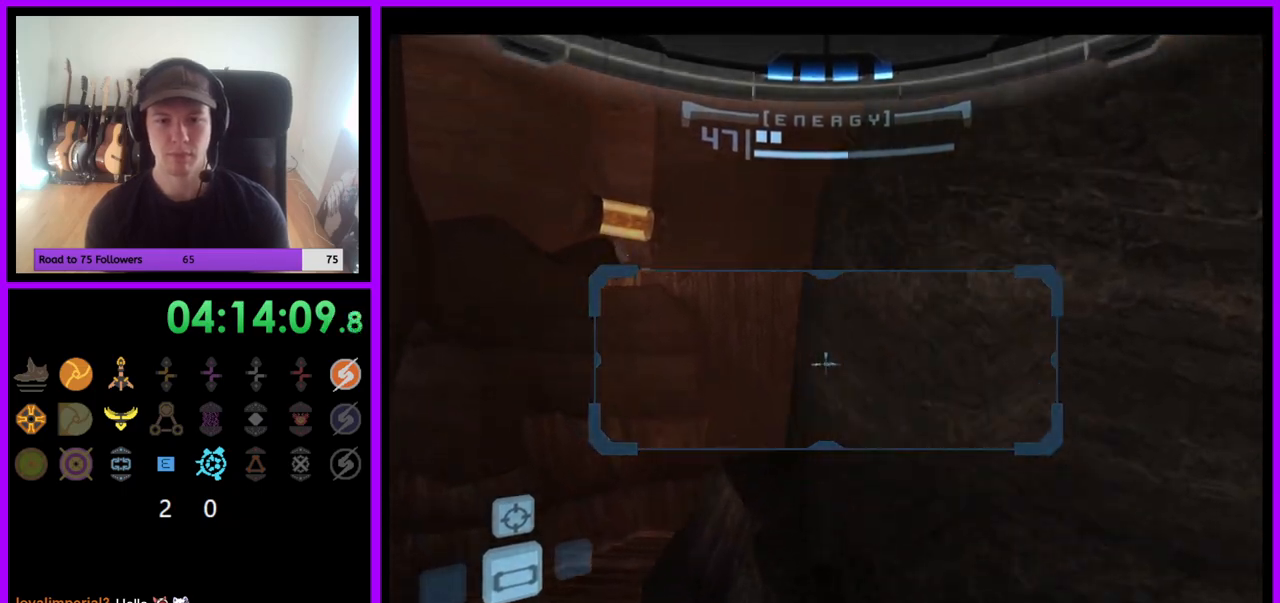
{"buttons": ["L1"], "left_stick": "left", "right_stick": "center", "events": [[183, "left_stick", "center"], [267, "left_stick", "left"], [350, "B", "down"], [433, "B", "up"]]}
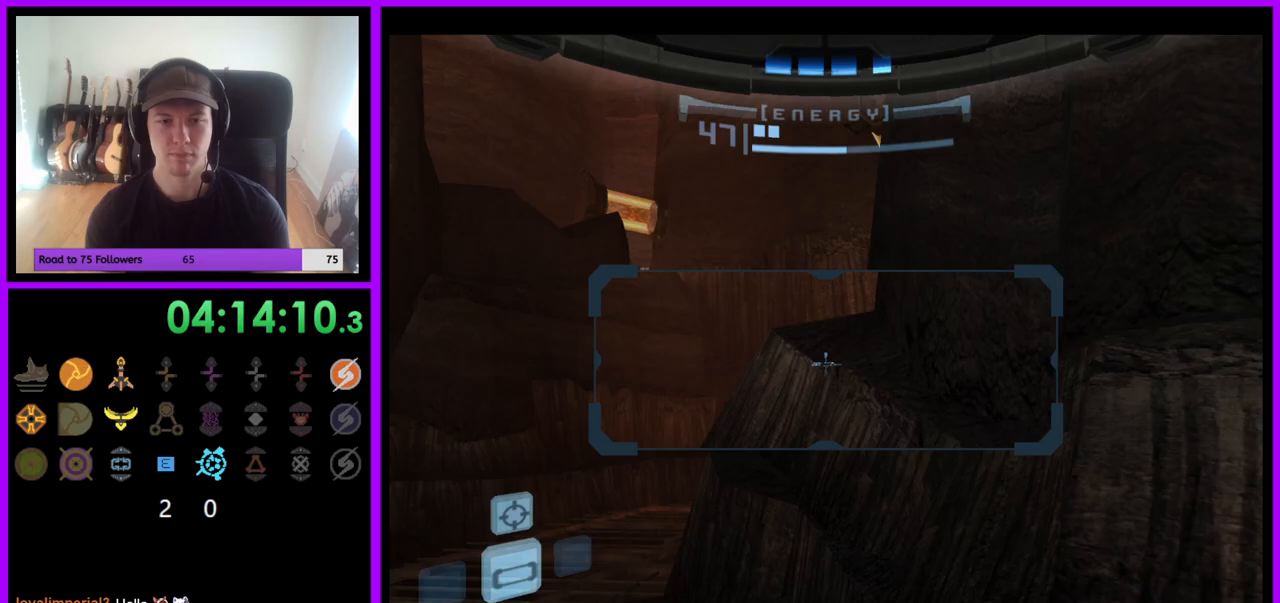
{"buttons": [], "left_stick": "up-left", "right_stick": "center", "events": [[33, "L1", "up"], [250, "A", "down"], [383, "A", "up"], [417, "left_stick", "up-left"]]}
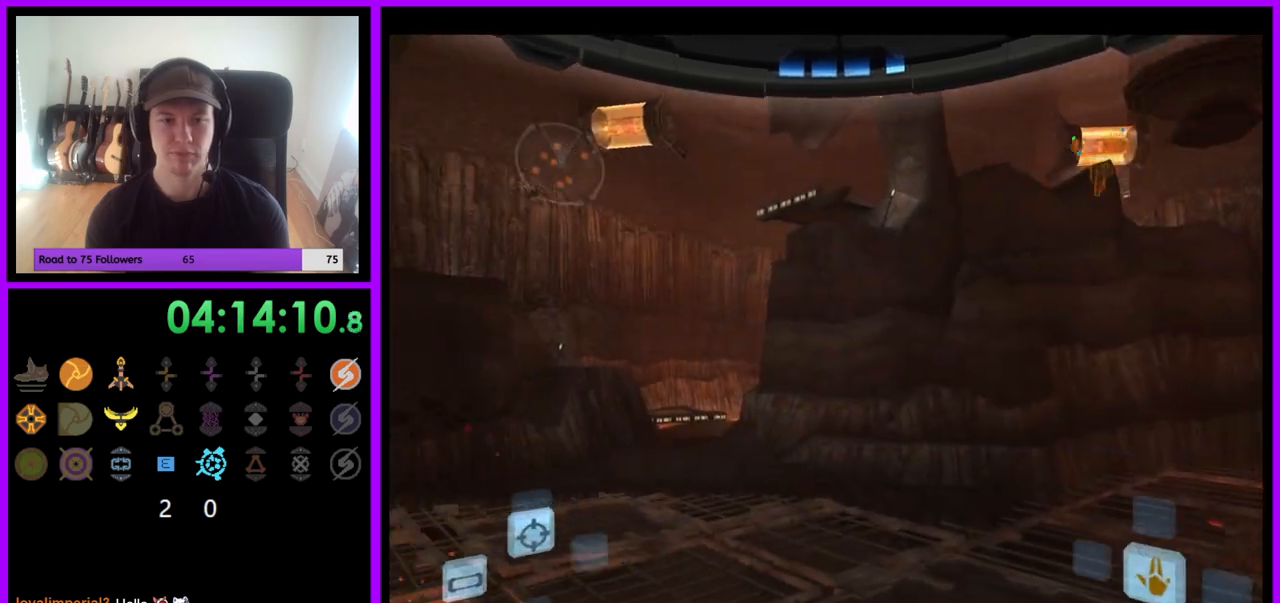
{"buttons": ["B", "L1"], "left_stick": "up", "right_stick": "center", "events": [[267, "left_stick", "up"], [350, "L1", "down"], [483, "B", "down"]]}
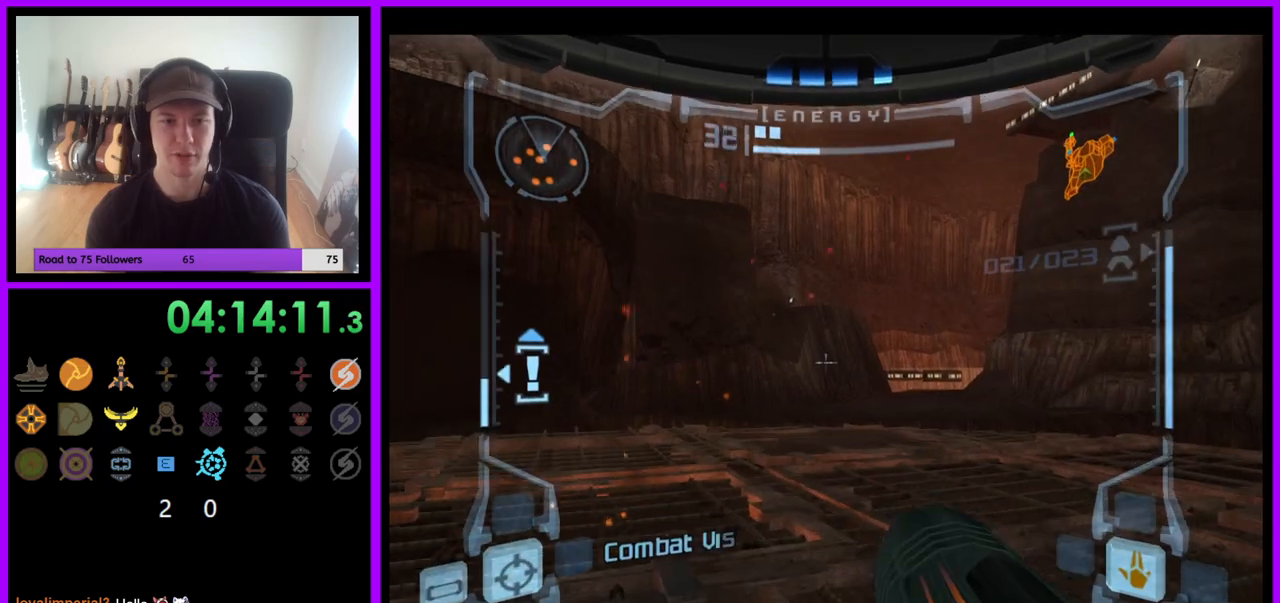
{"buttons": [], "left_stick": "up", "right_stick": "center", "events": [[100, "B", "up"], [283, "L1", "up"]]}
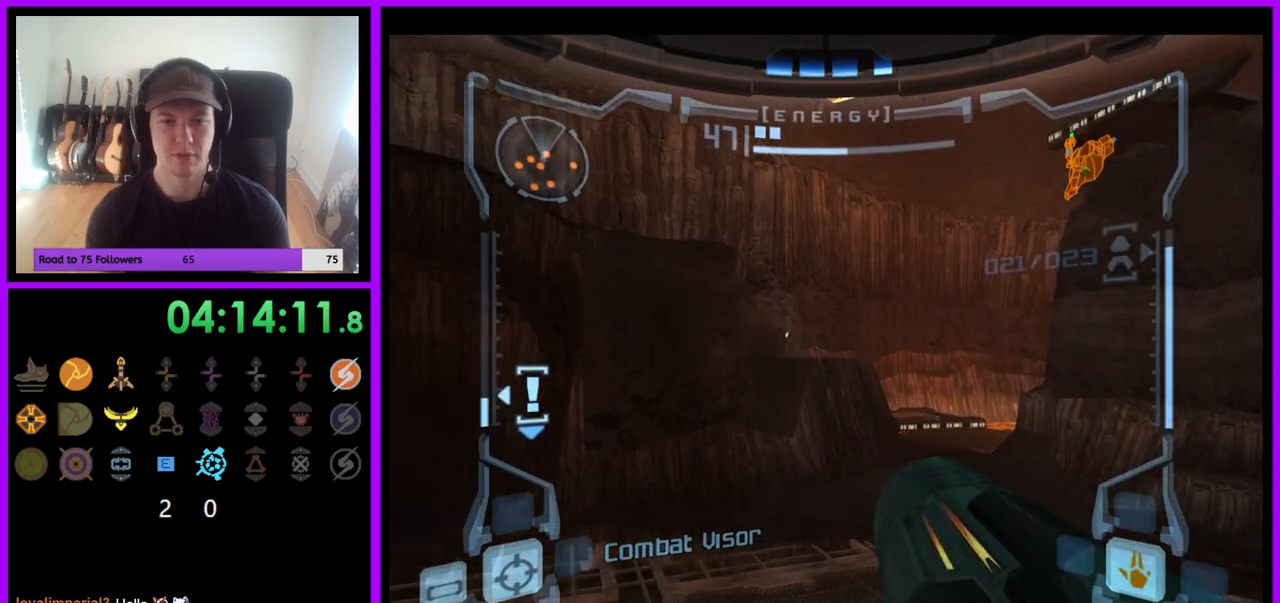
{"buttons": ["L1"], "left_stick": "up", "right_stick": "center", "events": [[467, "L1", "down"]]}
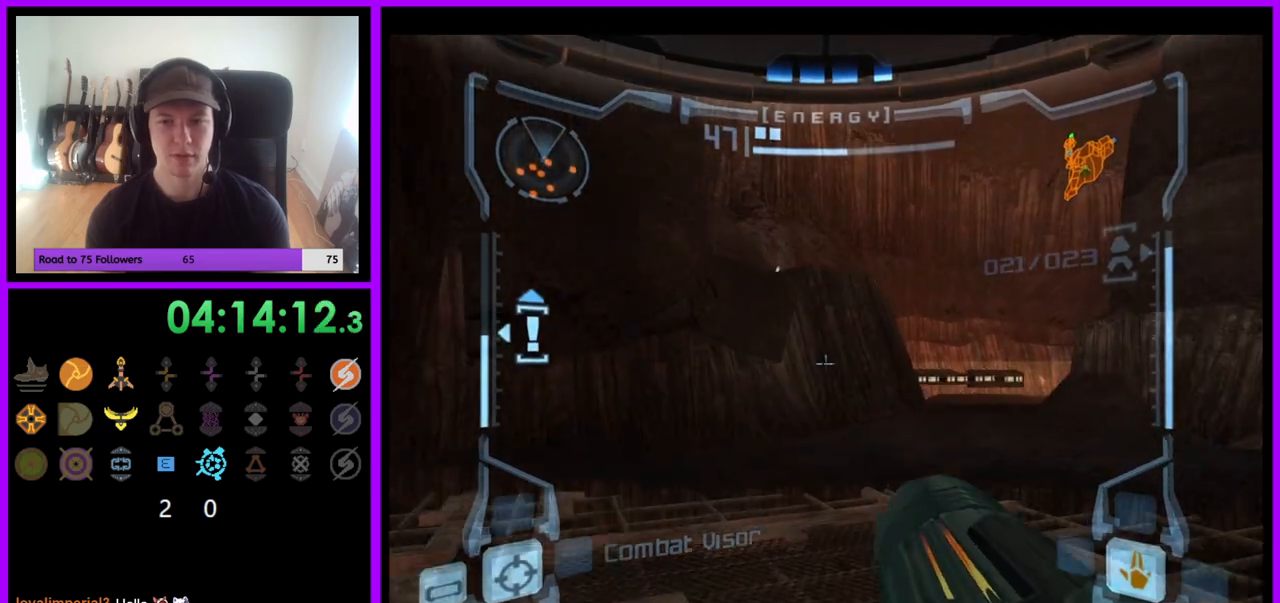
{"buttons": [], "left_stick": "up", "right_stick": "center", "events": [[67, "left_stick", "up-right"], [150, "B", "down"], [233, "B", "up"], [417, "L1", "up"], [417, "left_stick", "up"]]}
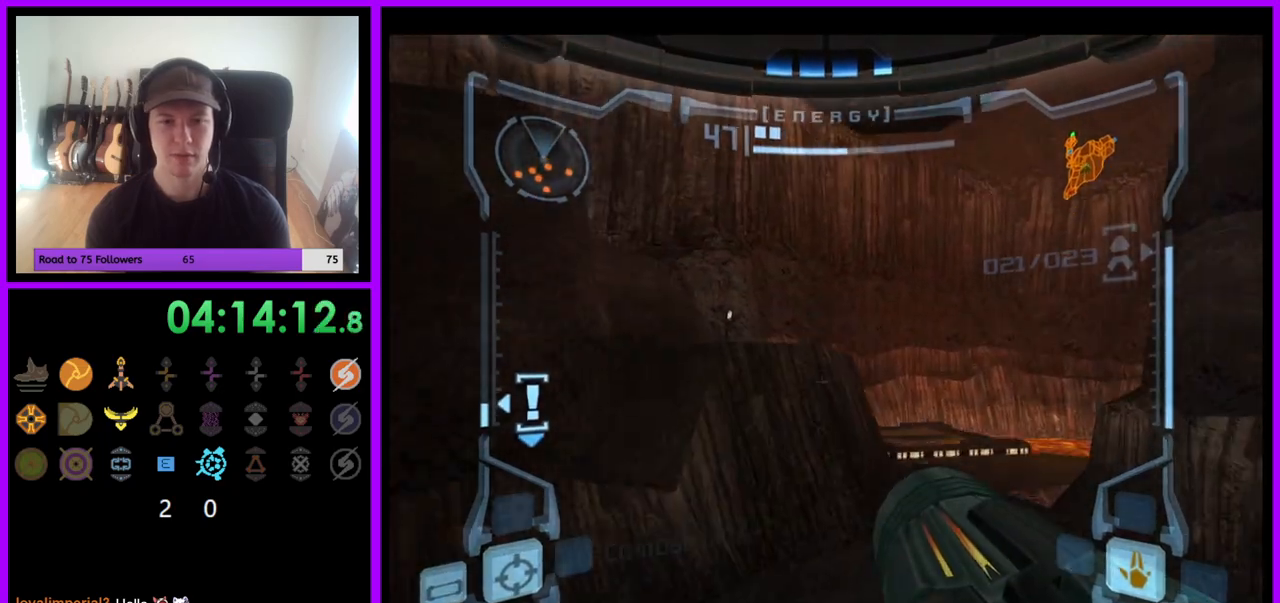
{"buttons": [], "left_stick": "up", "right_stick": "center", "events": [[100, "left_stick", "up-left"], [250, "left_stick", "up"]]}
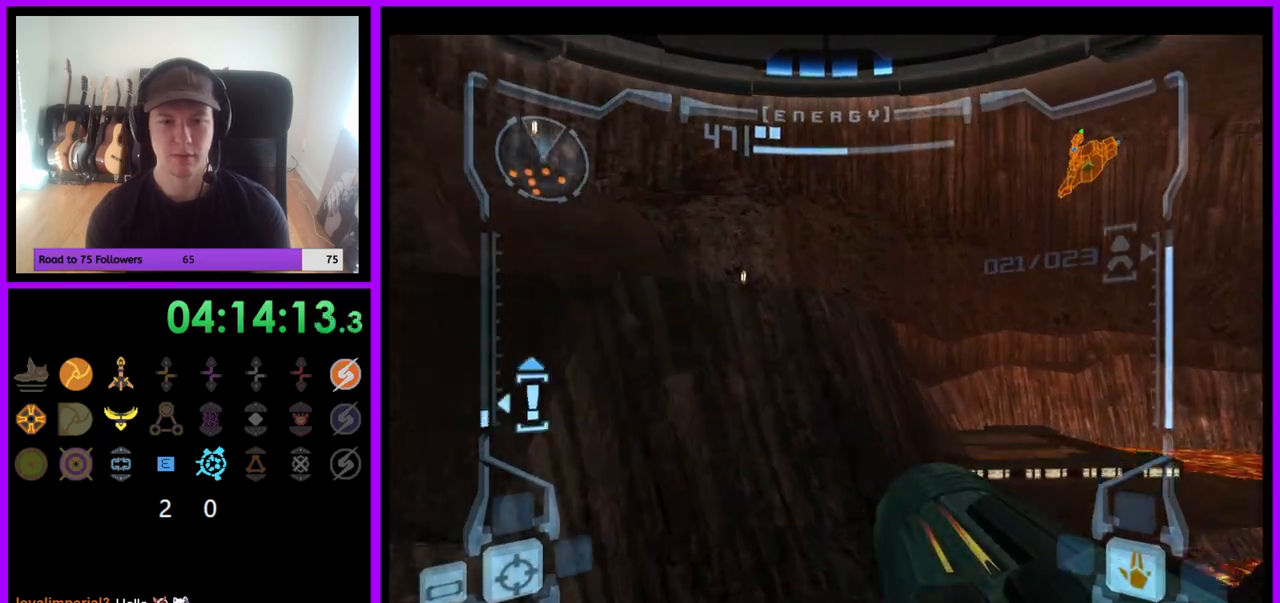
{"buttons": ["B", "L1"], "left_stick": "up-right", "right_stick": "center", "events": [[100, "left_stick", "up-right"], [150, "L1", "down"], [433, "B", "down"]]}
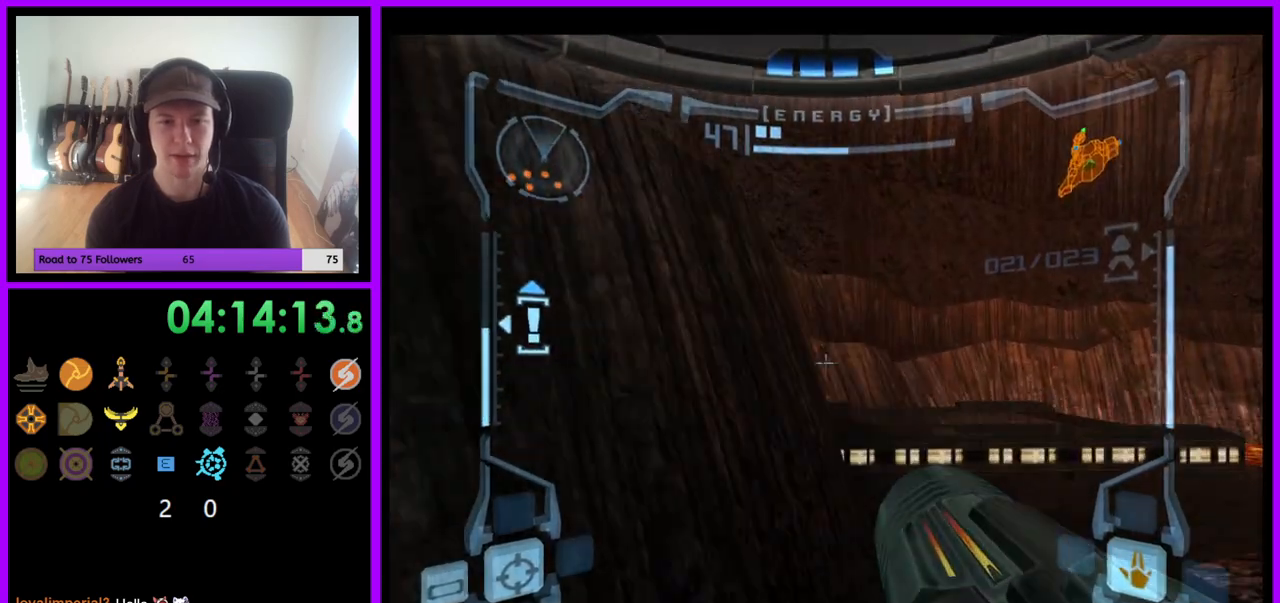
{"buttons": [], "left_stick": "left", "right_stick": "center", "events": [[33, "B", "up"], [150, "L1", "up"], [167, "left_stick", "up"], [267, "left_stick", "up-left"], [383, "left_stick", "left"]]}
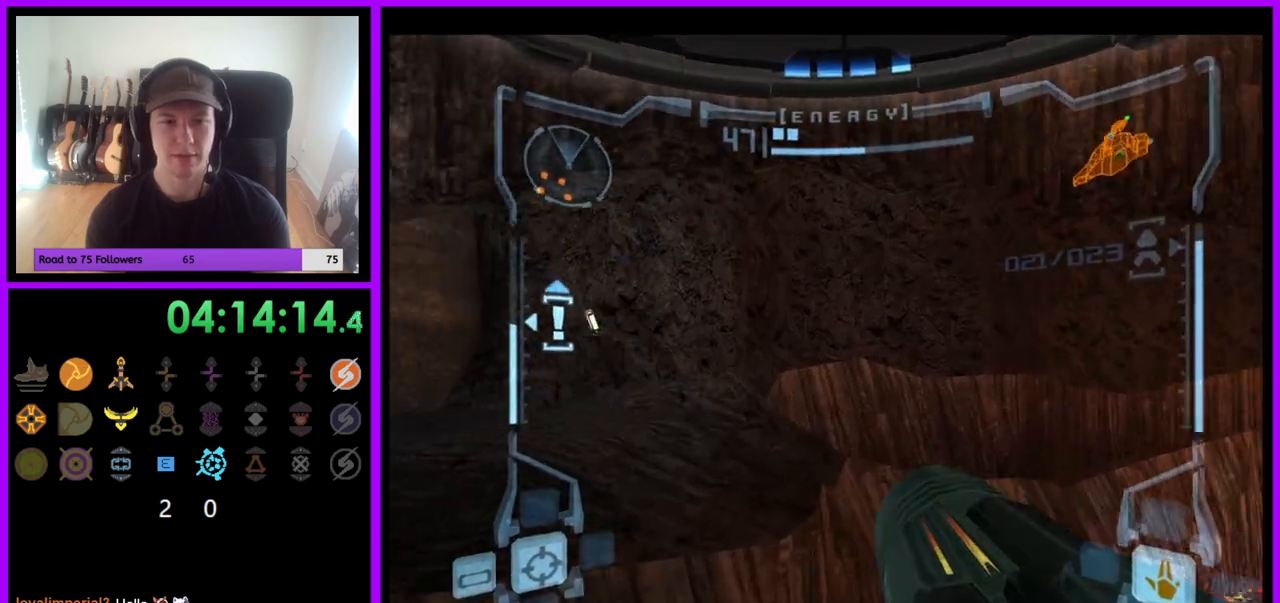
{"buttons": ["B"], "left_stick": "up", "right_stick": "center", "events": [[483, "B", "down"], [483, "left_stick", "up"]]}
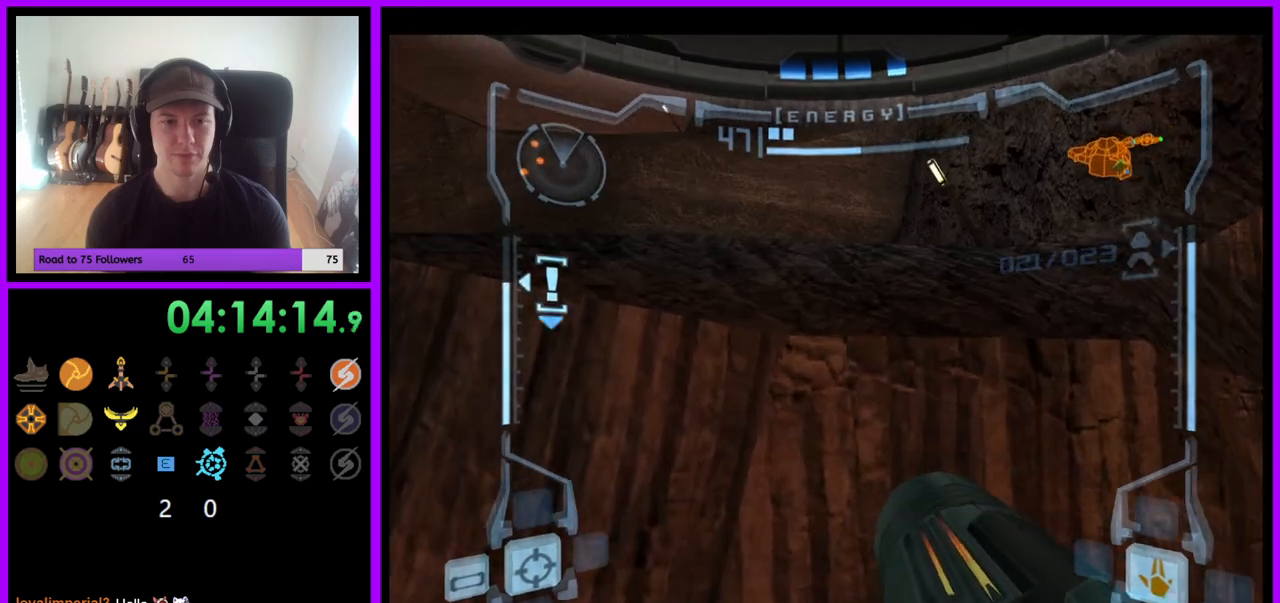
{"buttons": ["L1"], "left_stick": "up-left", "right_stick": "center", "events": [[17, "L1", "down"], [67, "B", "up"], [183, "left_stick", "up-left"]]}
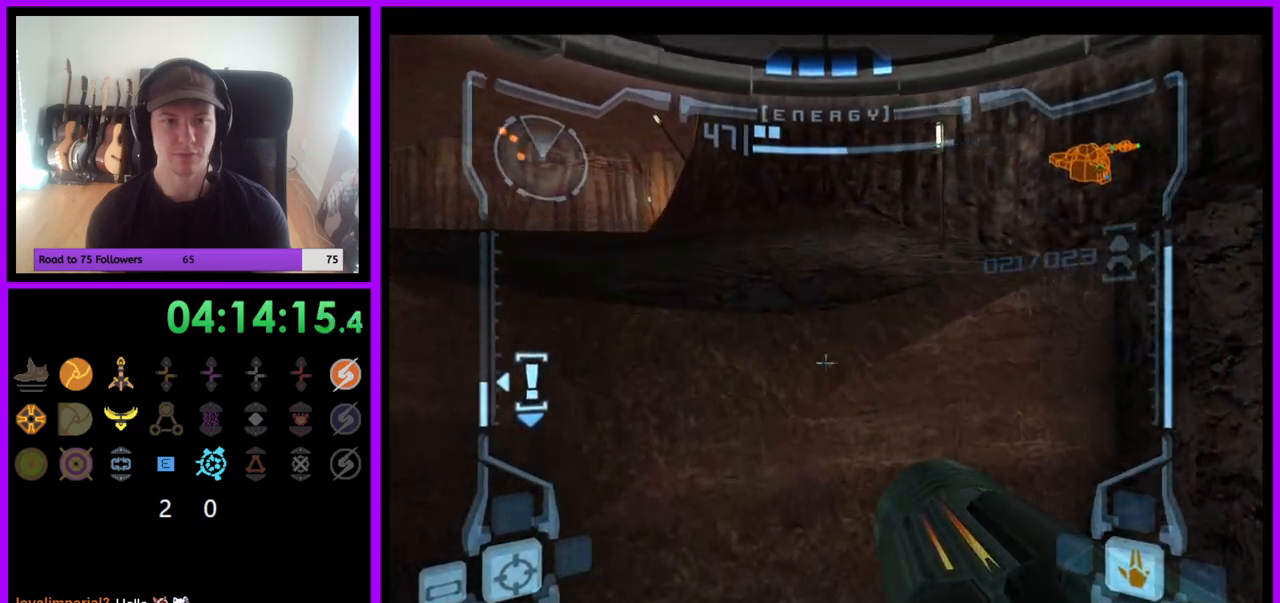
{"buttons": [], "left_stick": "up-left", "right_stick": "center", "events": [[133, "L1", "up"], [150, "B", "down"], [267, "B", "up"]]}
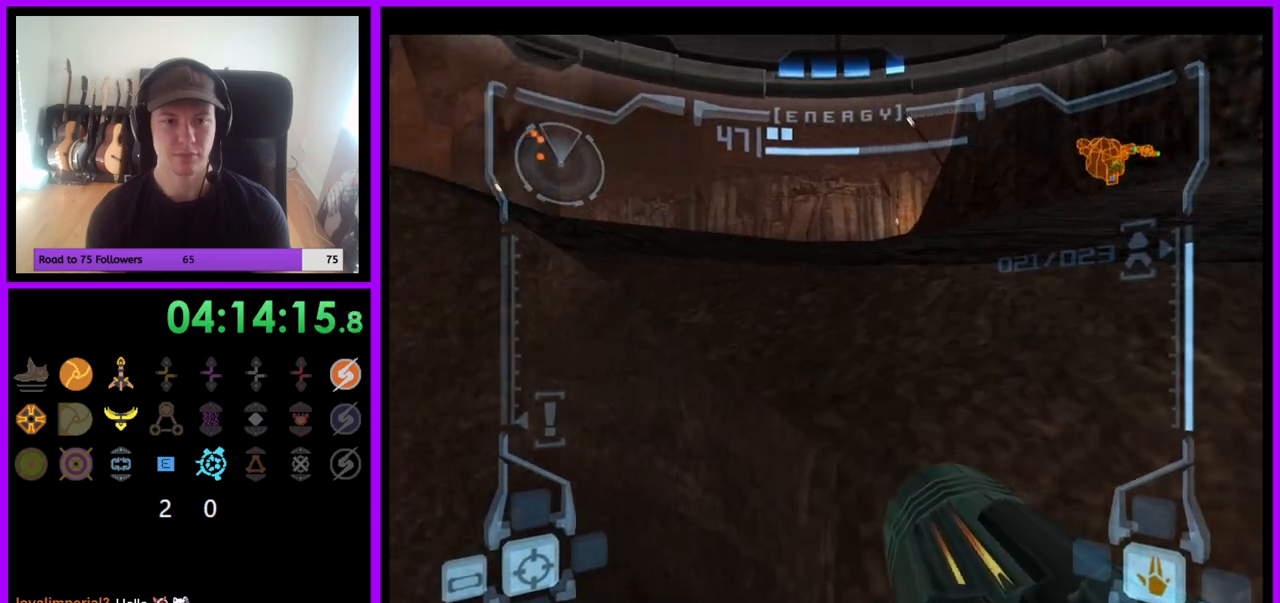
{"buttons": ["L1"], "left_stick": "up-right", "right_stick": "center", "events": [[17, "B", "down"], [100, "B", "up"], [300, "left_stick", "up"], [383, "L1", "down"], [417, "left_stick", "up-right"]]}
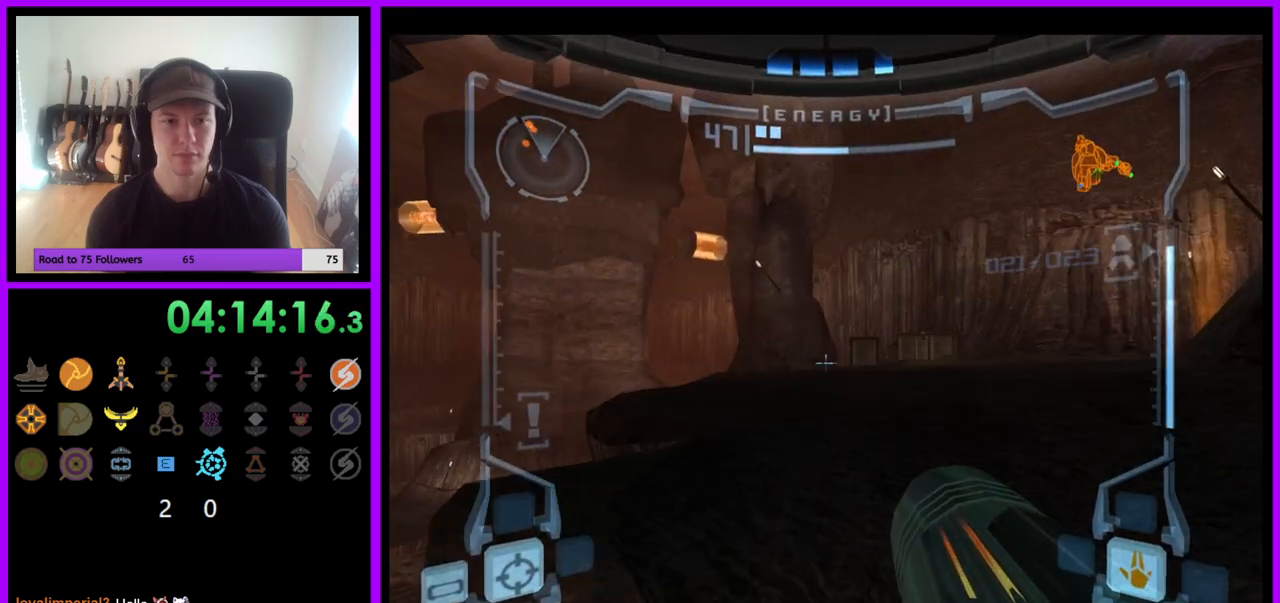
{"buttons": [], "left_stick": "up-left", "right_stick": "center", "events": [[33, "left_stick", "up"], [100, "L1", "up"], [233, "left_stick", "up-left"]]}
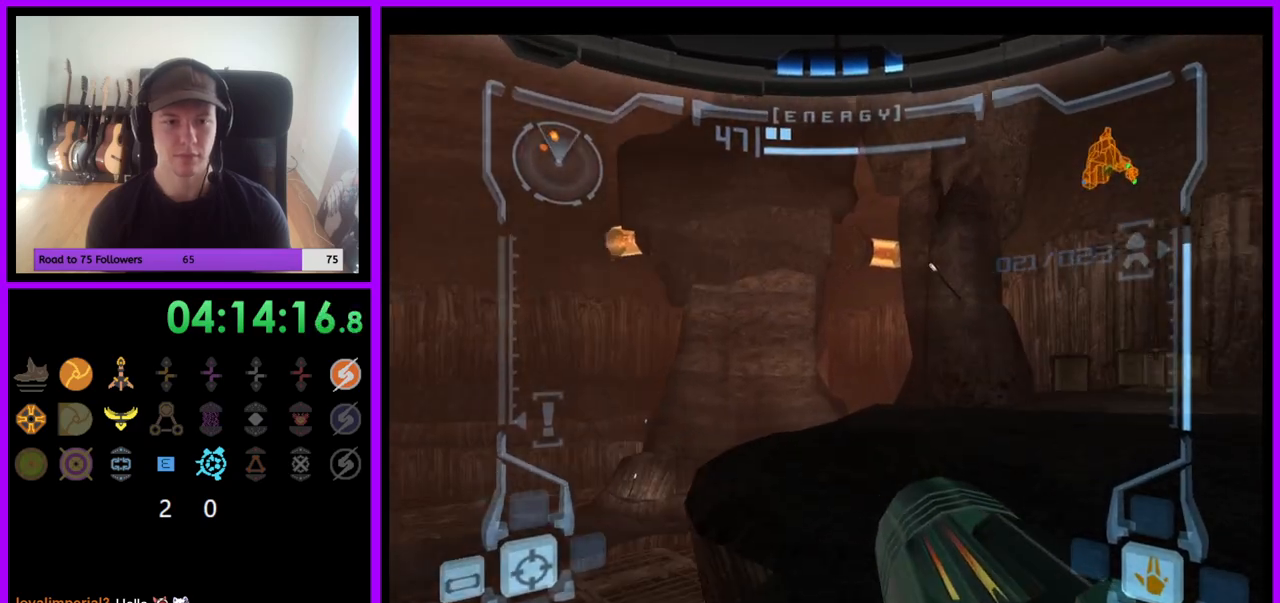
{"buttons": [], "left_stick": "up-left", "right_stick": "center", "events": [[117, "left_stick", "left"], [500, "left_stick", "up-left"]]}
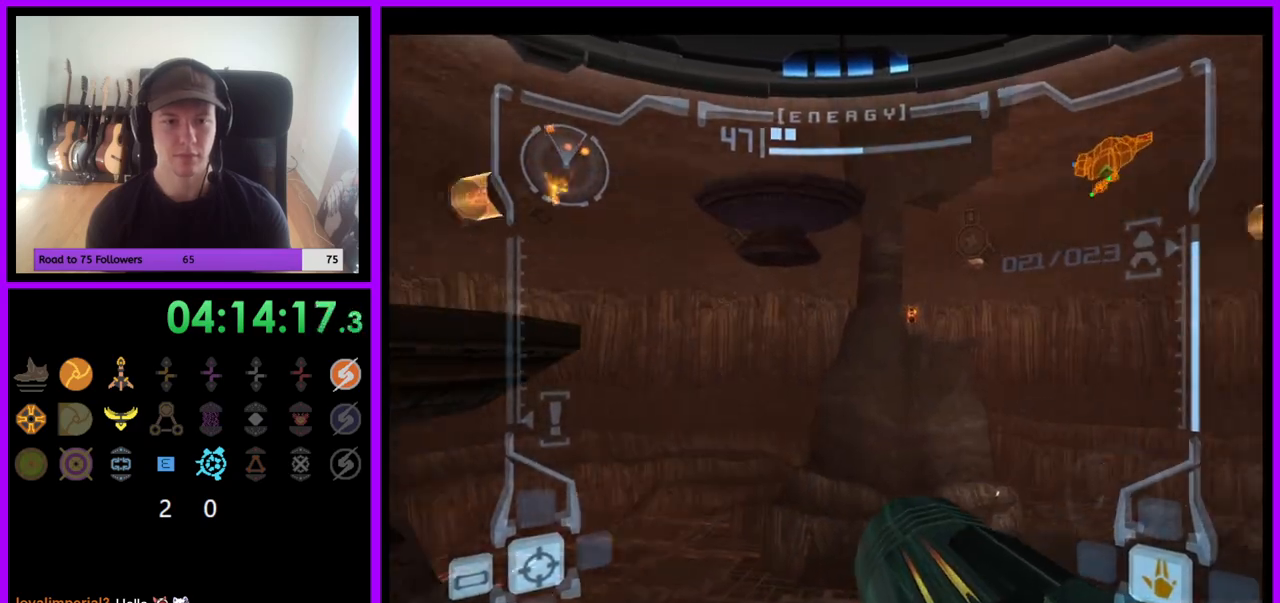
{"buttons": [], "left_stick": "center", "right_stick": "center", "events": [[217, "left_stick", "center"]]}
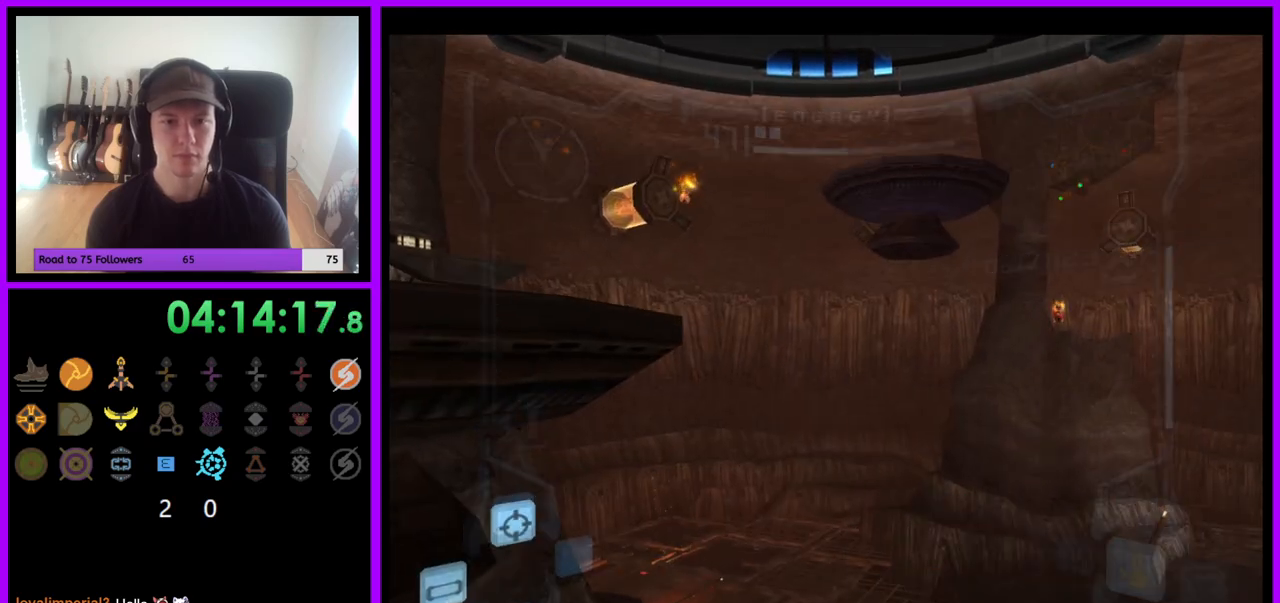
{"buttons": [], "left_stick": "center", "right_stick": "center", "events": [[133, "left_stick", "left"], [400, "left_stick", "center"]]}
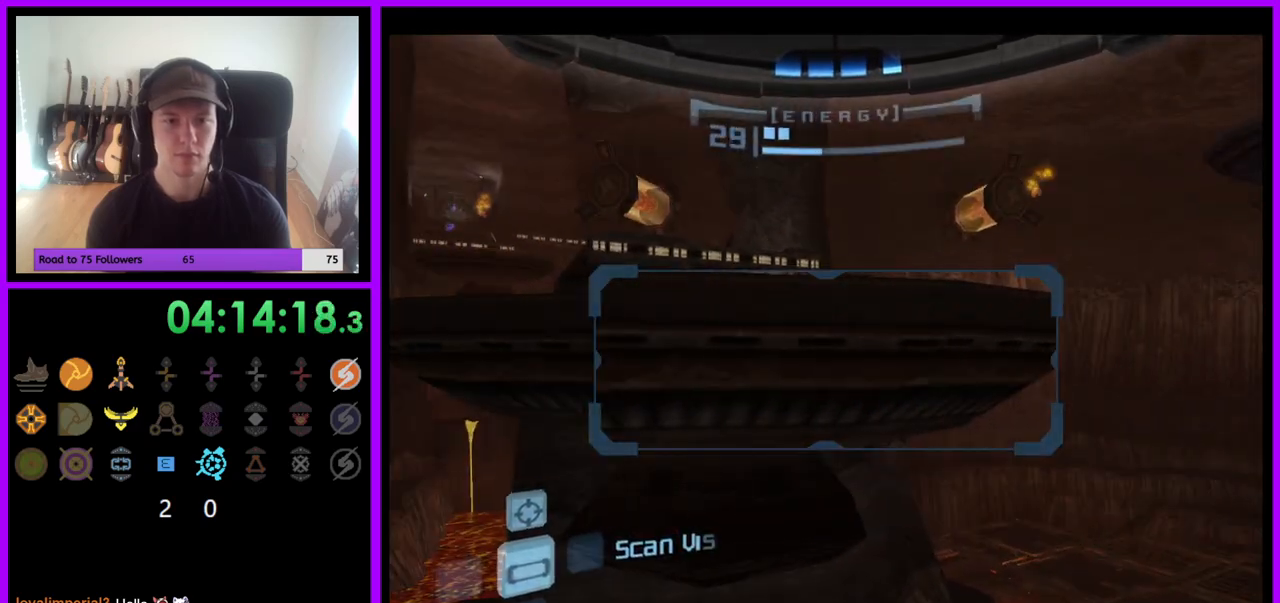
{"buttons": [], "left_stick": "center", "right_stick": "center", "events": [[100, "left_stick", "down-left"], [250, "left_stick", "center"]]}
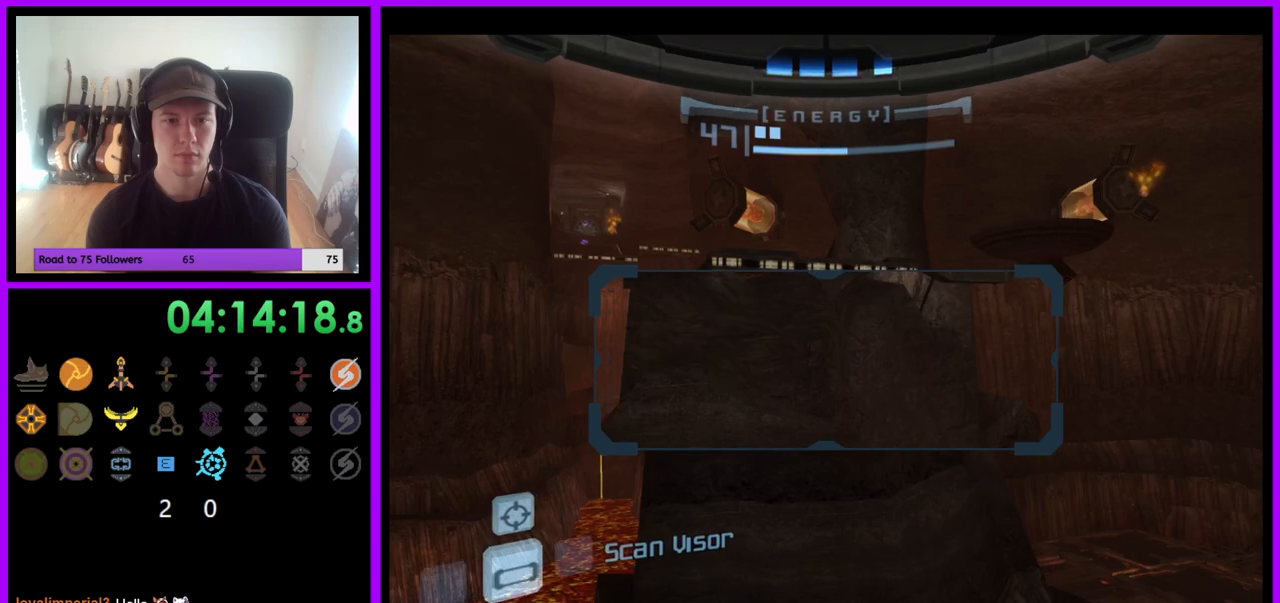
{"buttons": [], "left_stick": "center", "right_stick": "center", "events": [[283, "A", "down"], [383, "A", "up"]]}
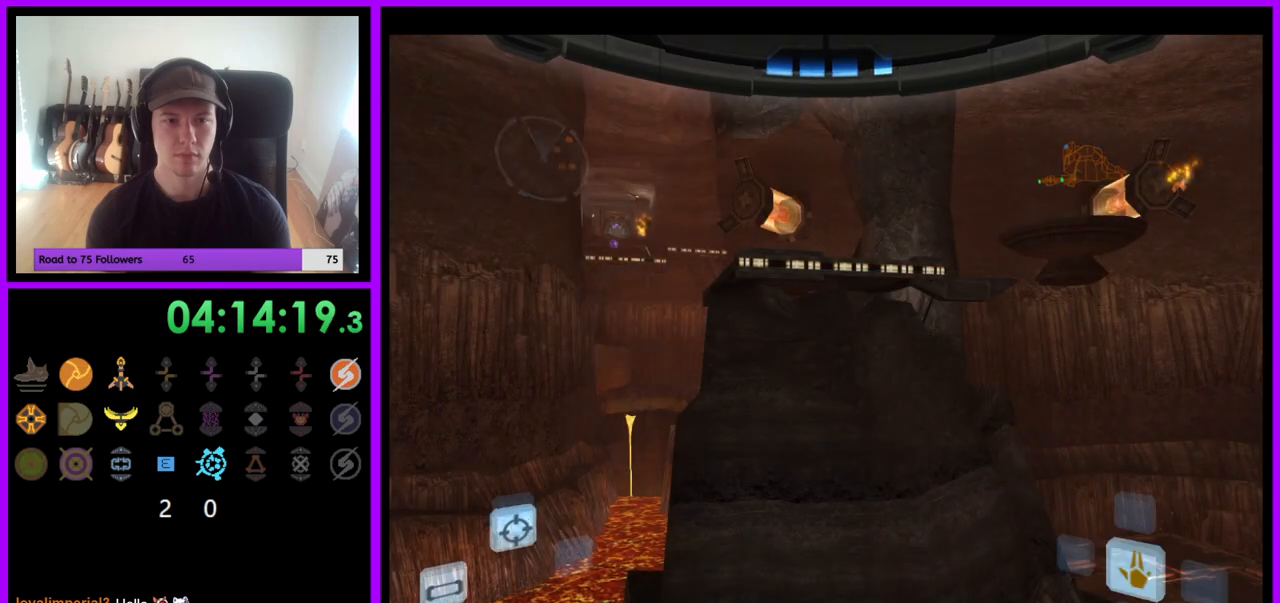
{"buttons": [], "left_stick": "center", "right_stick": "center", "events": []}